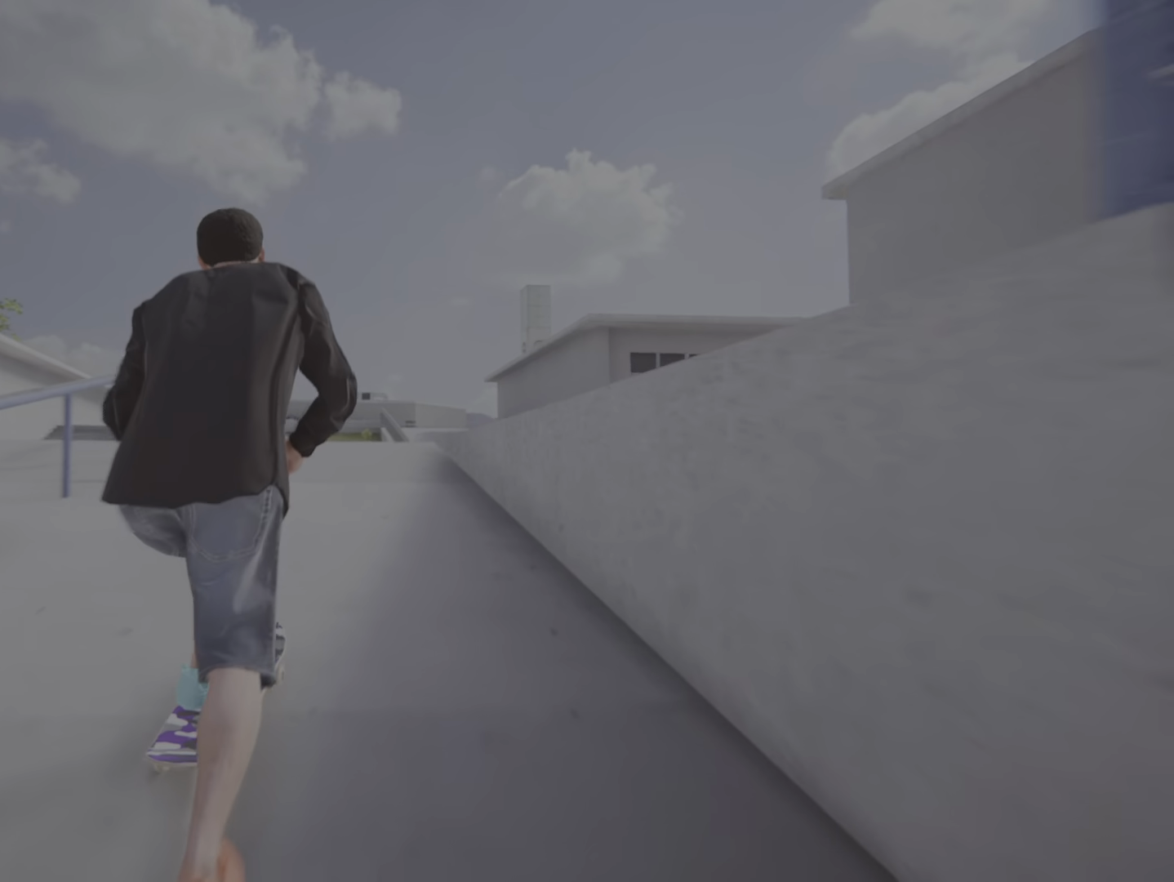
Gameplay with a controller (PlayStation layout); each line is a JSON object with the inputs held at the frame after it. "events" lists button and stick changes between this image and that frame as [ms after this image, input, new state], when the widget could be followed in between. Not read: L3 R3.
{"buttons": ["CROSS"], "left_stick": "center", "right_stick": "center", "events": [[50, "R2", "up"]]}
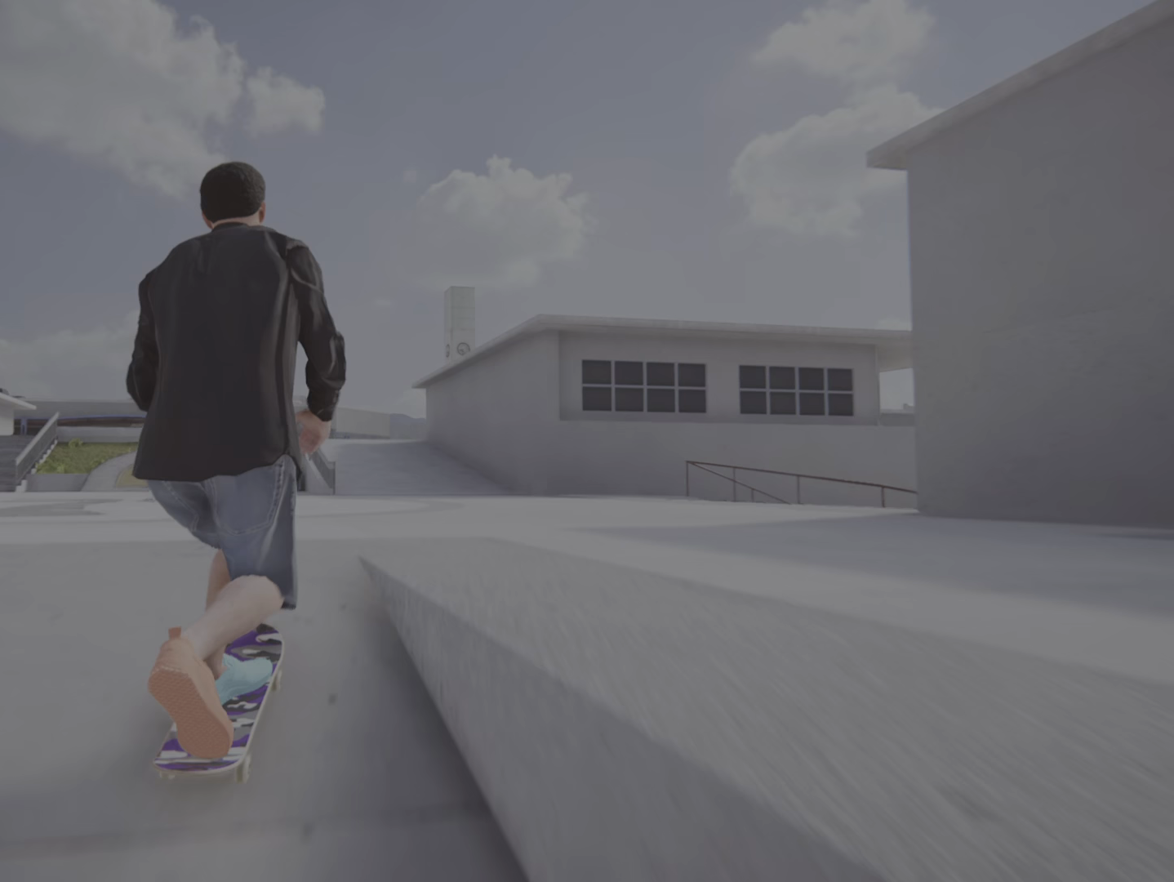
{"buttons": ["CROSS"], "left_stick": "center", "right_stick": "center", "events": []}
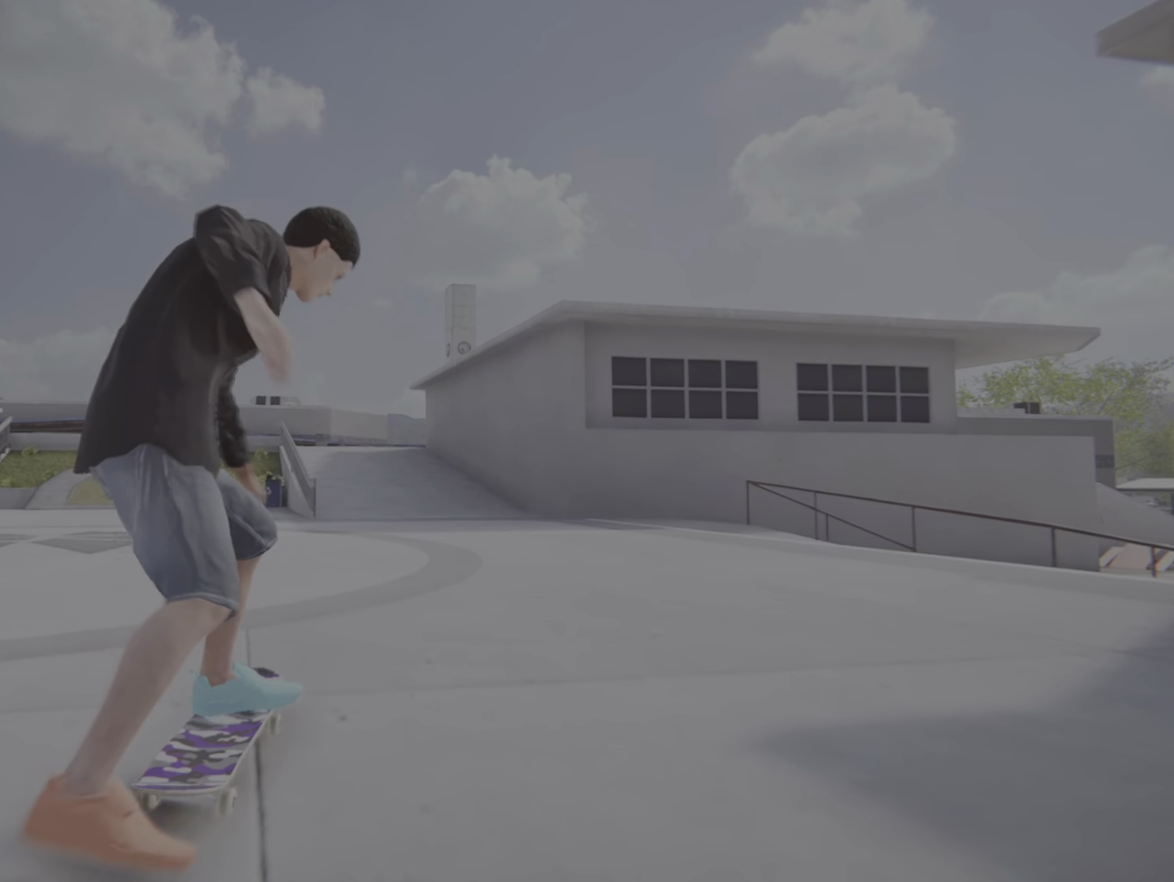
{"buttons": ["CROSS"], "left_stick": "center", "right_stick": "center", "events": []}
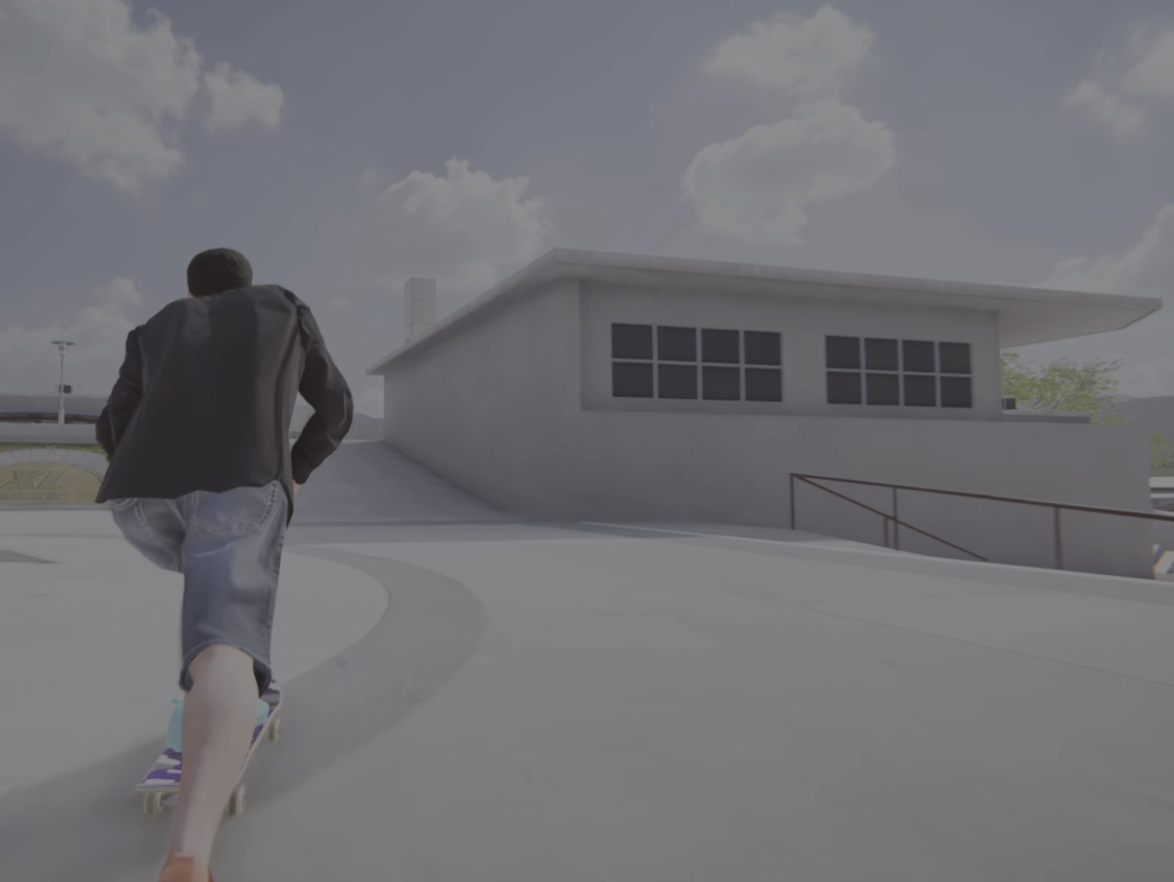
{"buttons": ["CROSS"], "left_stick": "center", "right_stick": "center", "events": []}
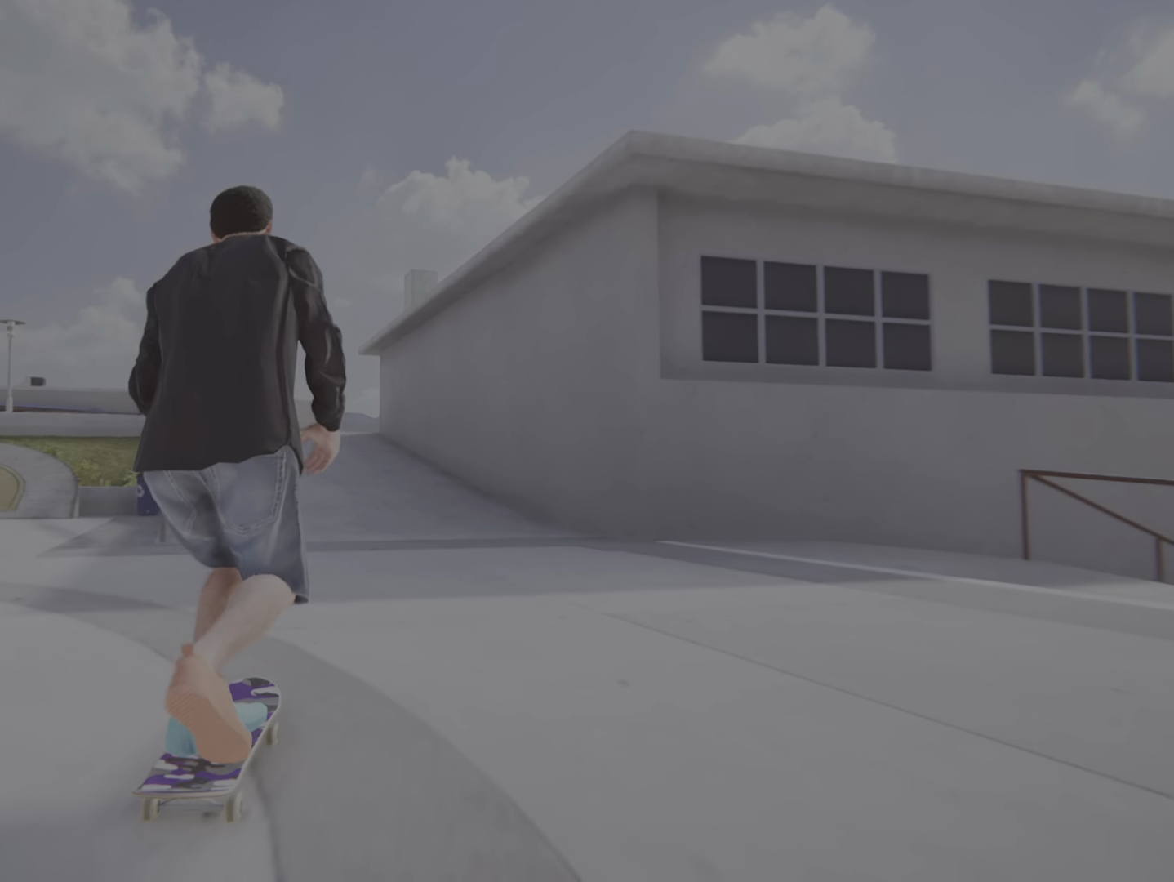
{"buttons": ["CROSS", "L2"], "left_stick": "center", "right_stick": "center", "events": [[266, "L2", "down"]]}
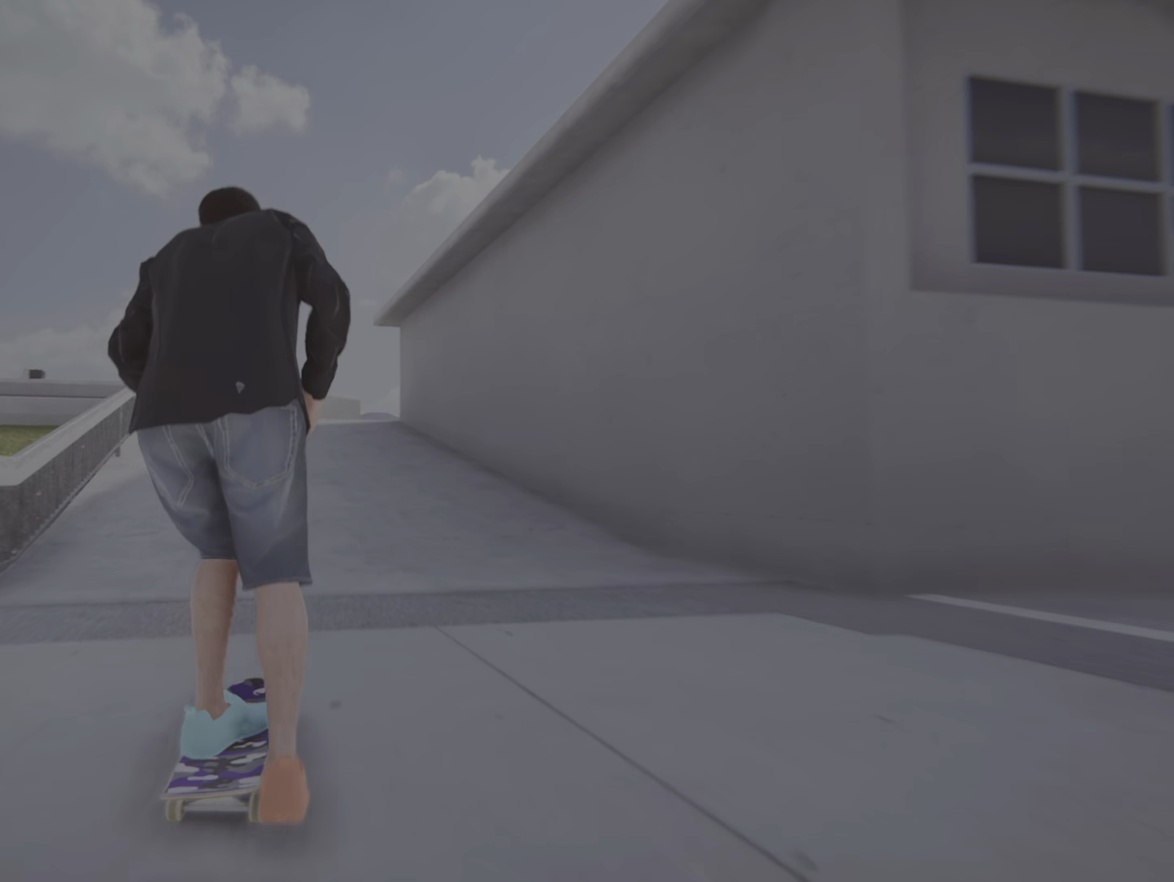
{"buttons": ["CROSS", "R2"], "left_stick": "center", "right_stick": "center", "events": [[200, "L2", "up"], [484, "R2", "down"]]}
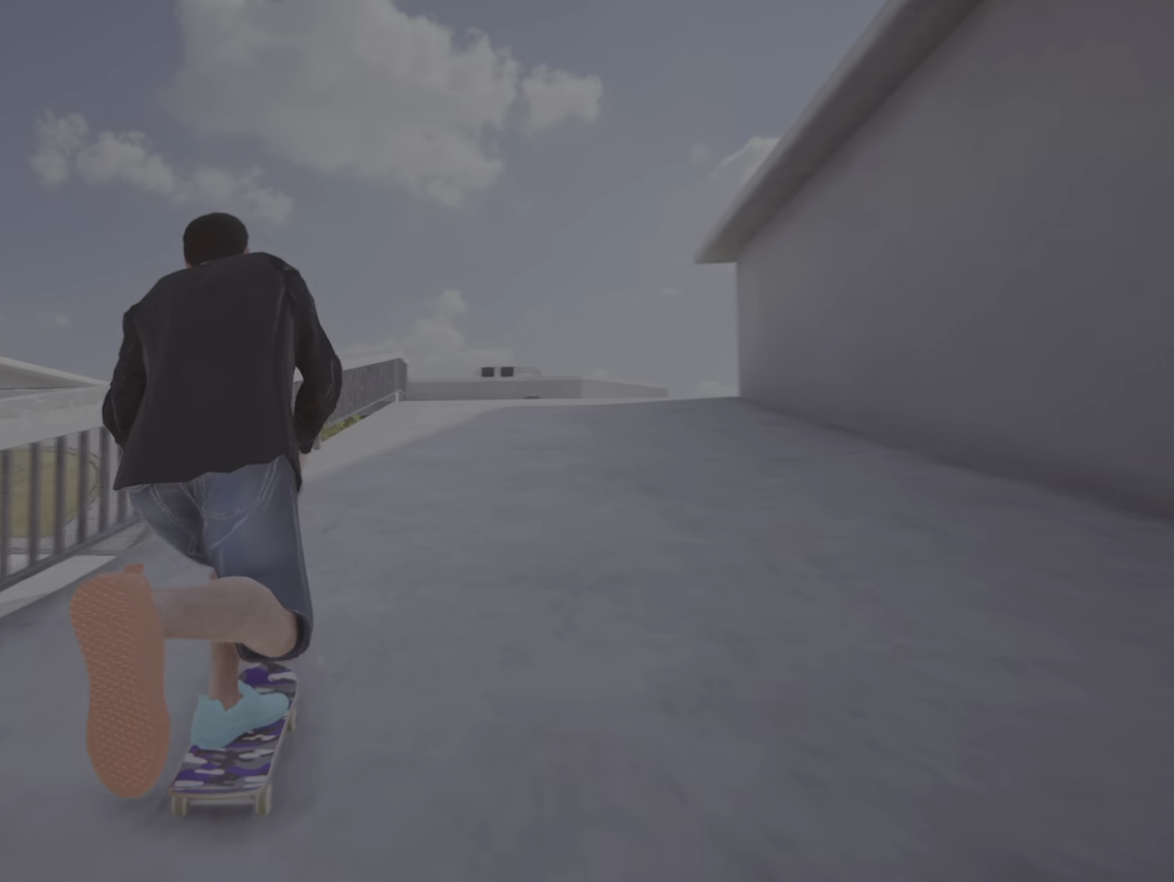
{"buttons": ["CROSS"], "left_stick": "center", "right_stick": "center", "events": [[283, "R2", "up"]]}
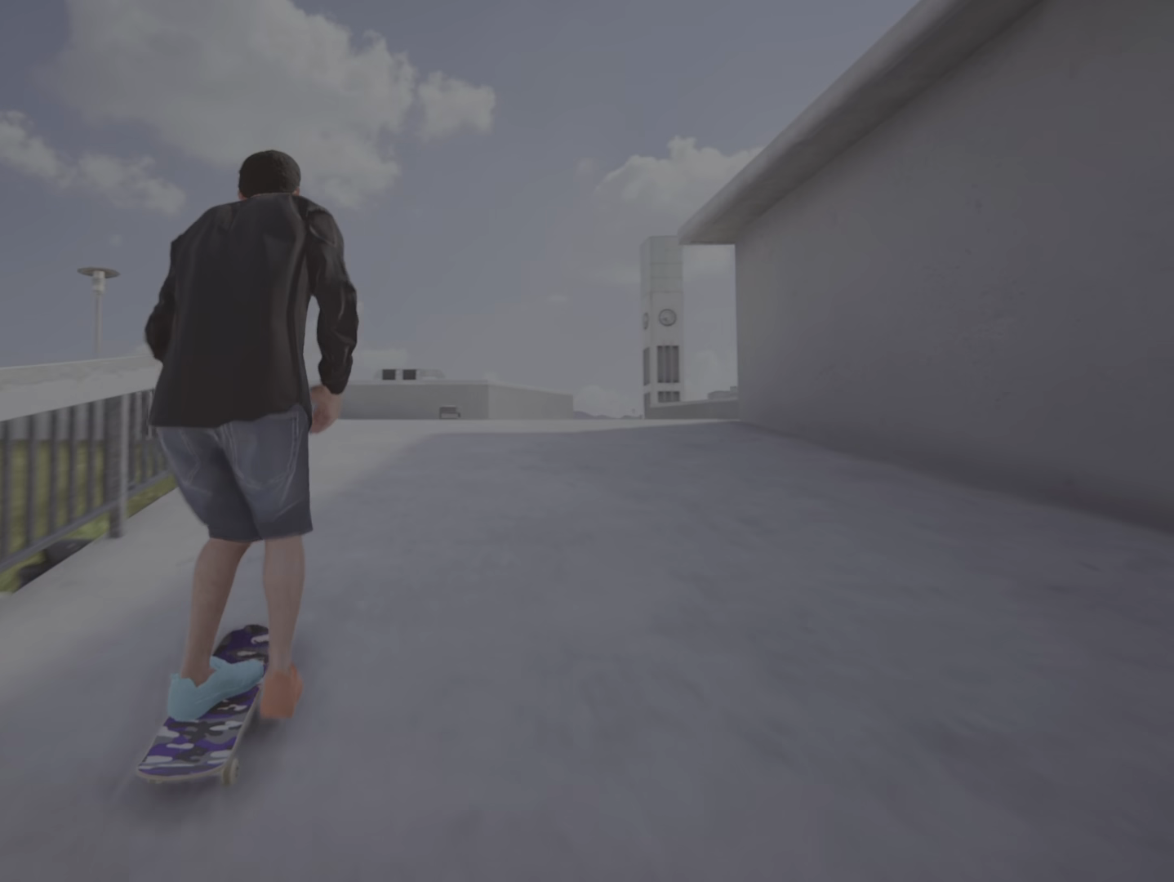
{"buttons": ["CROSS", "R2"], "left_stick": "center", "right_stick": "center", "events": [[150, "R2", "down"]]}
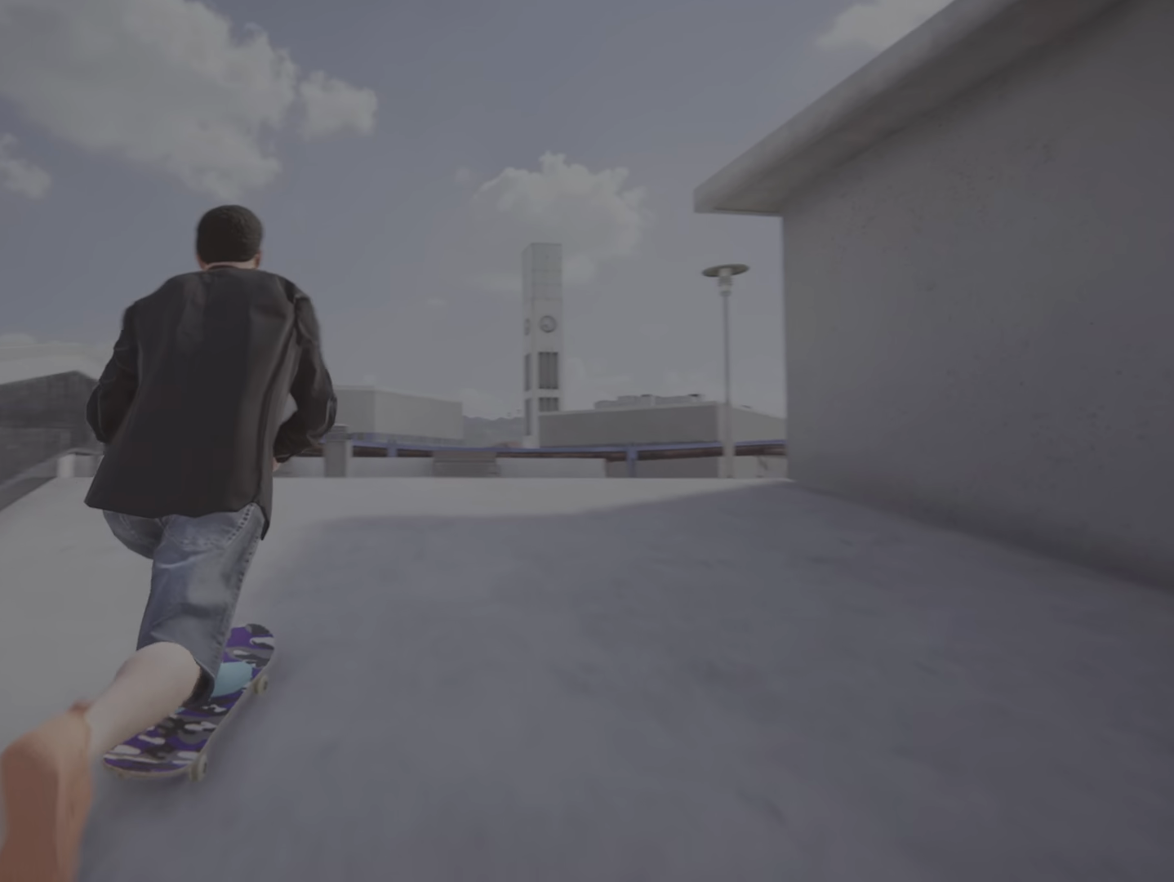
{"buttons": ["CROSS"], "left_stick": "center", "right_stick": "center", "events": [[16, "R2", "up"]]}
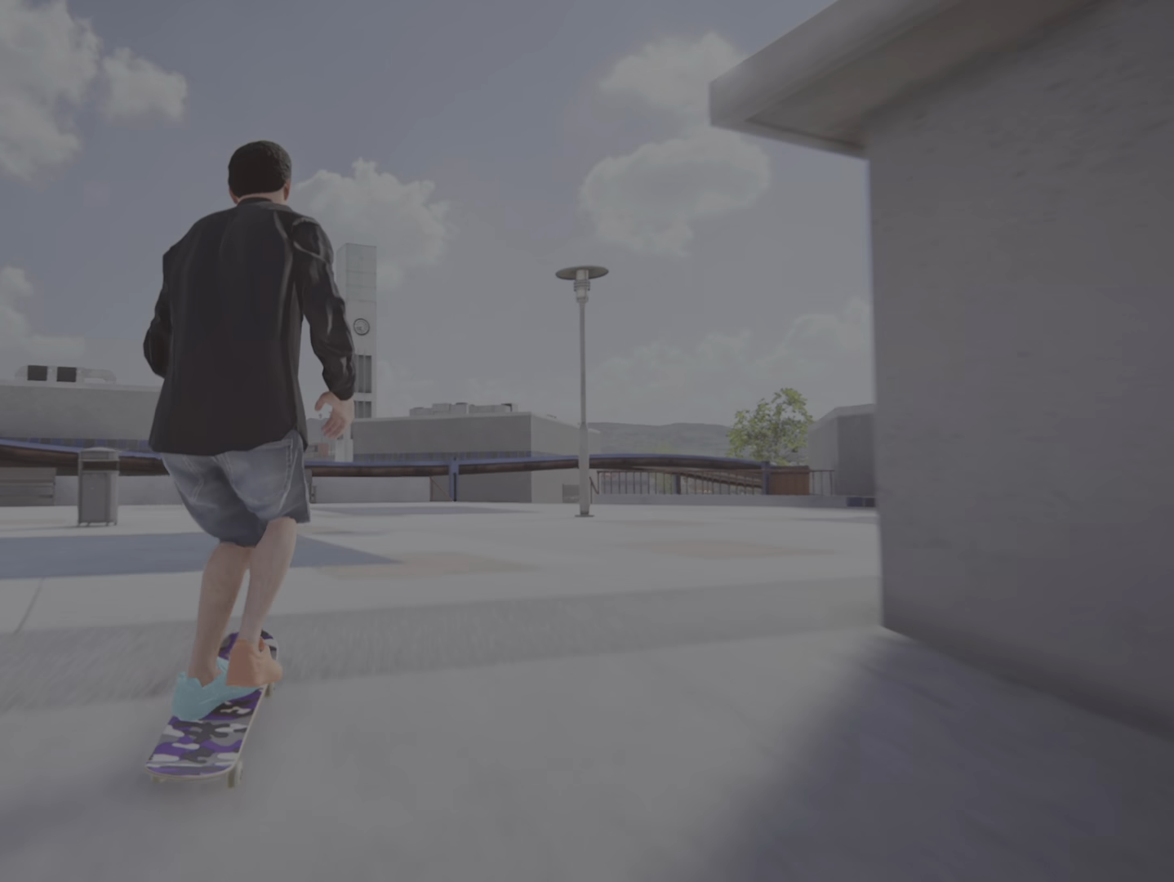
{"buttons": ["CROSS"], "left_stick": "center", "right_stick": "center", "events": []}
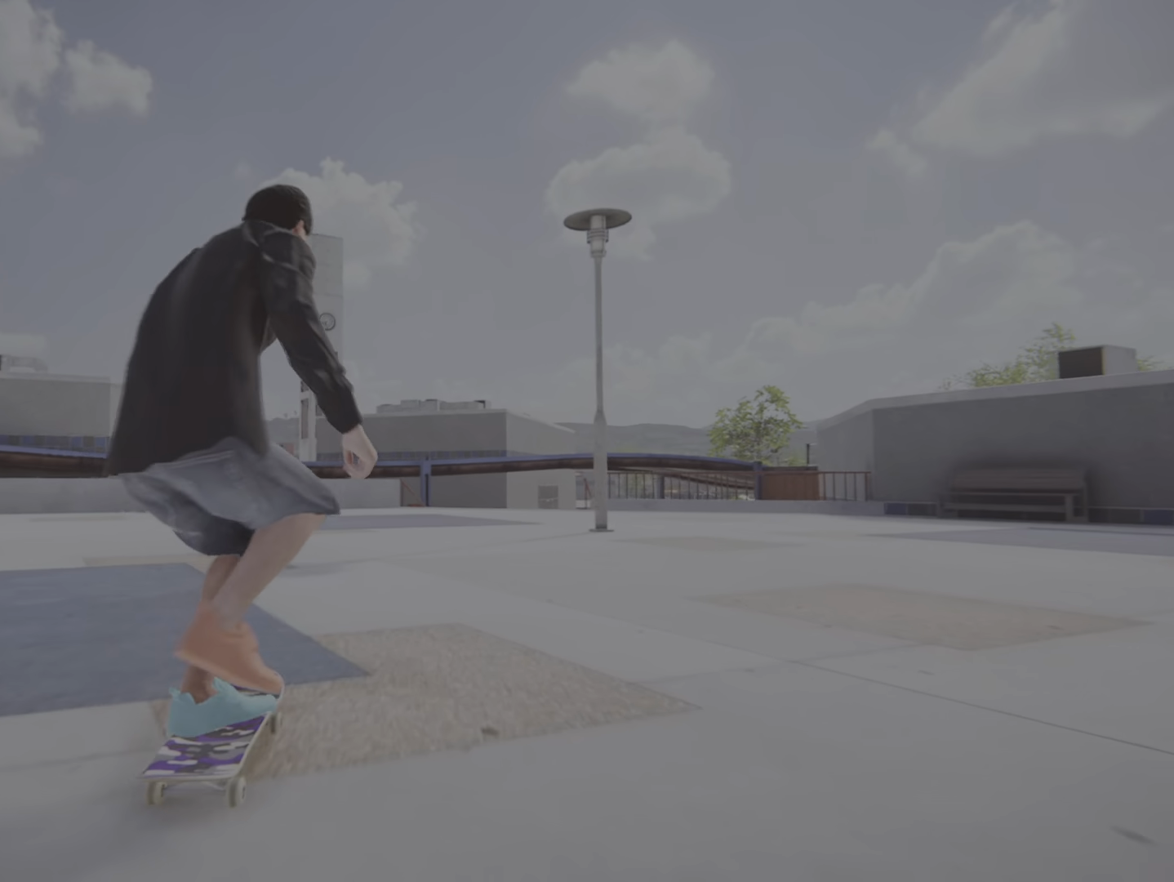
{"buttons": ["CROSS", "R2"], "left_stick": "center", "right_stick": "center", "events": [[83, "R2", "down"], [233, "R2", "up"], [283, "R2", "down"]]}
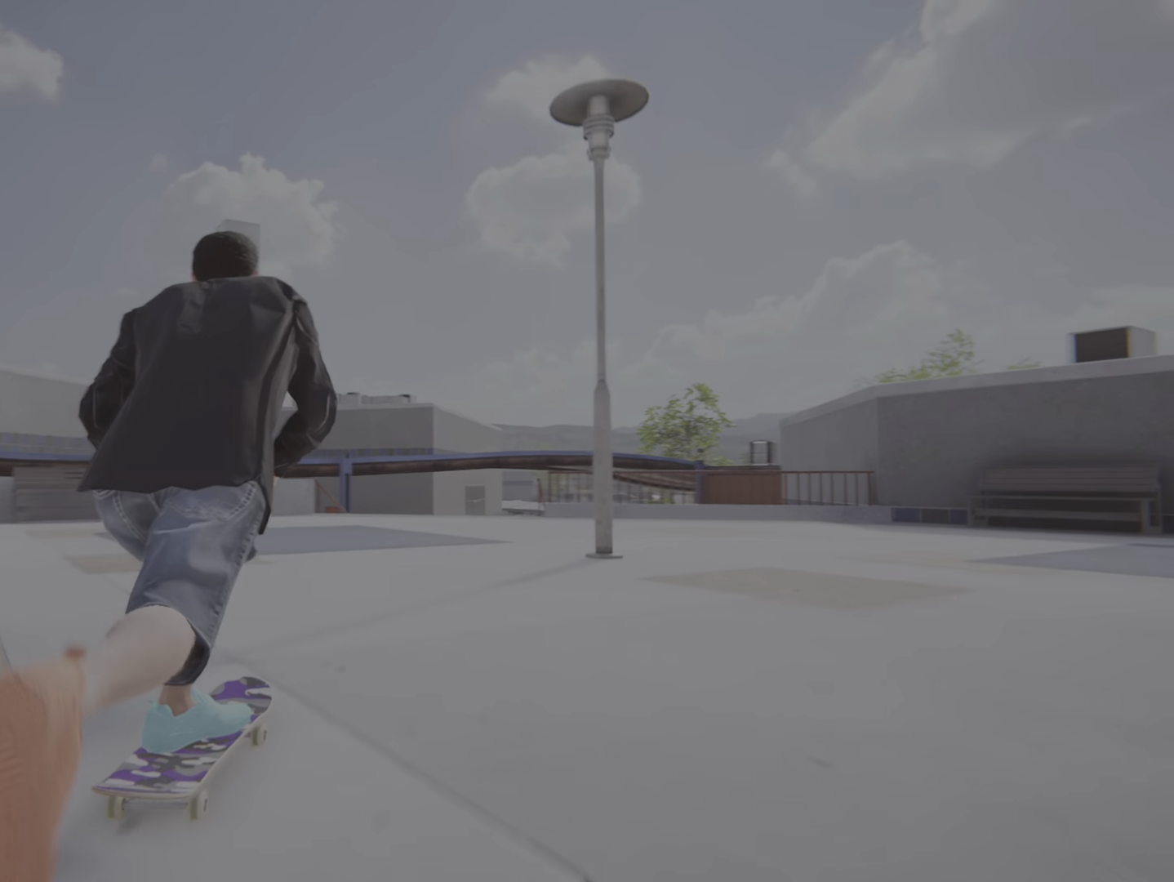
{"buttons": ["CROSS"], "left_stick": "center", "right_stick": "center", "events": [[67, "R2", "up"]]}
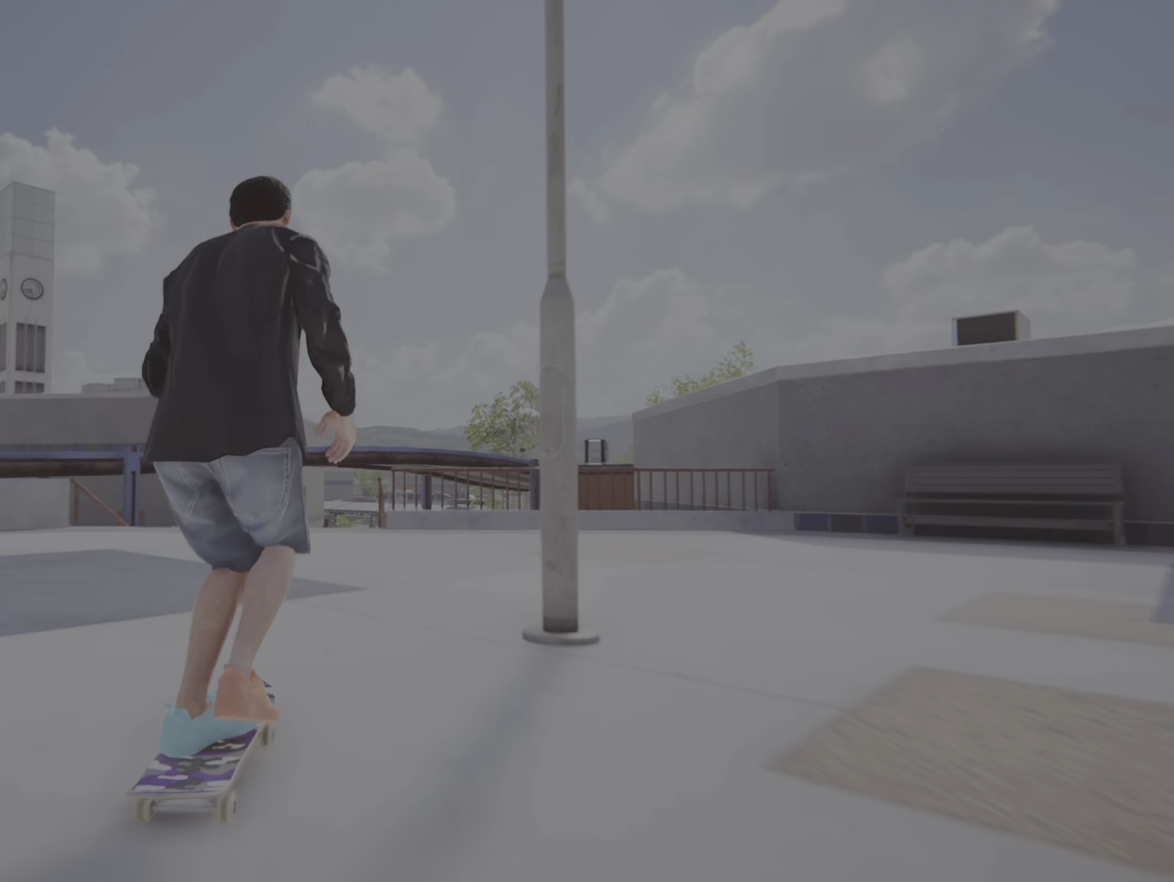
{"buttons": [], "left_stick": "down", "right_stick": "down", "events": [[200, "CROSS", "up"], [484, "left_stick", "down"], [501, "right_stick", "down"]]}
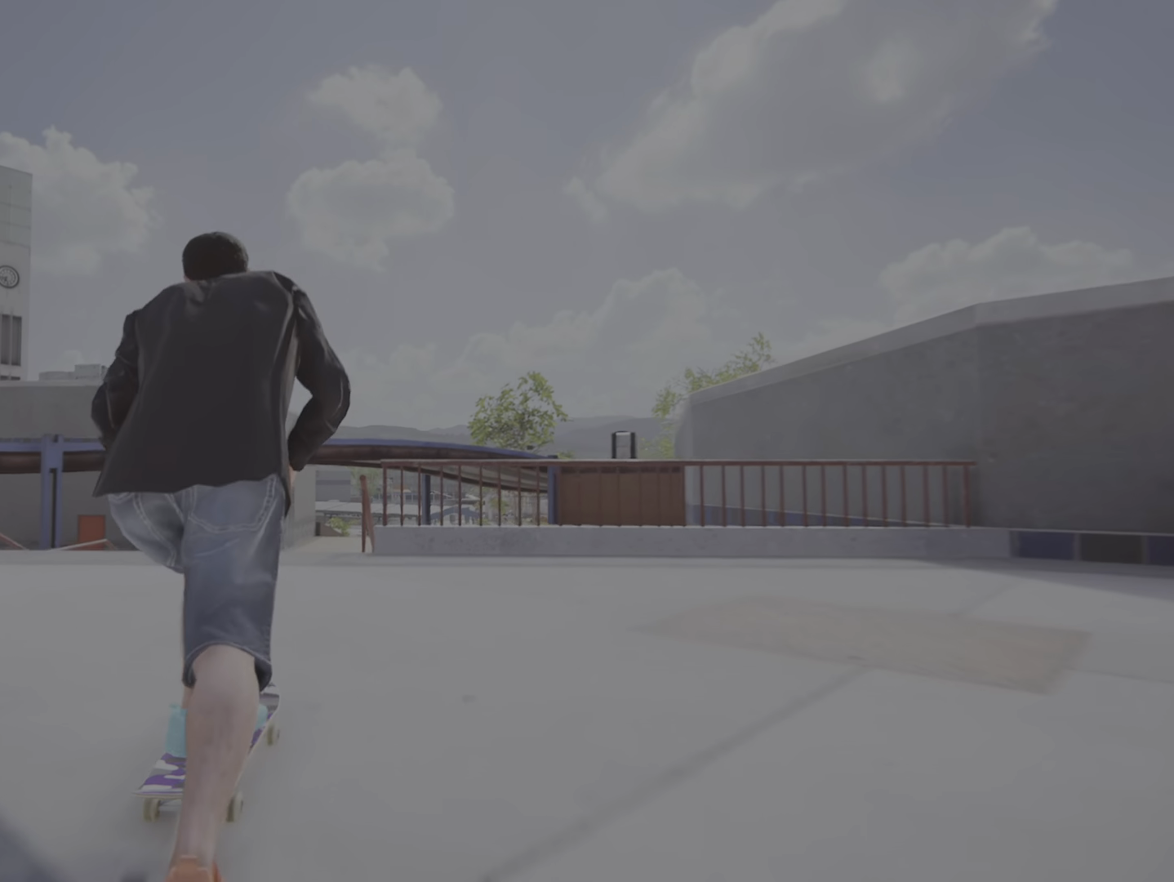
{"buttons": [], "left_stick": "center", "right_stick": "center", "events": [[250, "left_stick", "center"], [250, "right_stick", "center"]]}